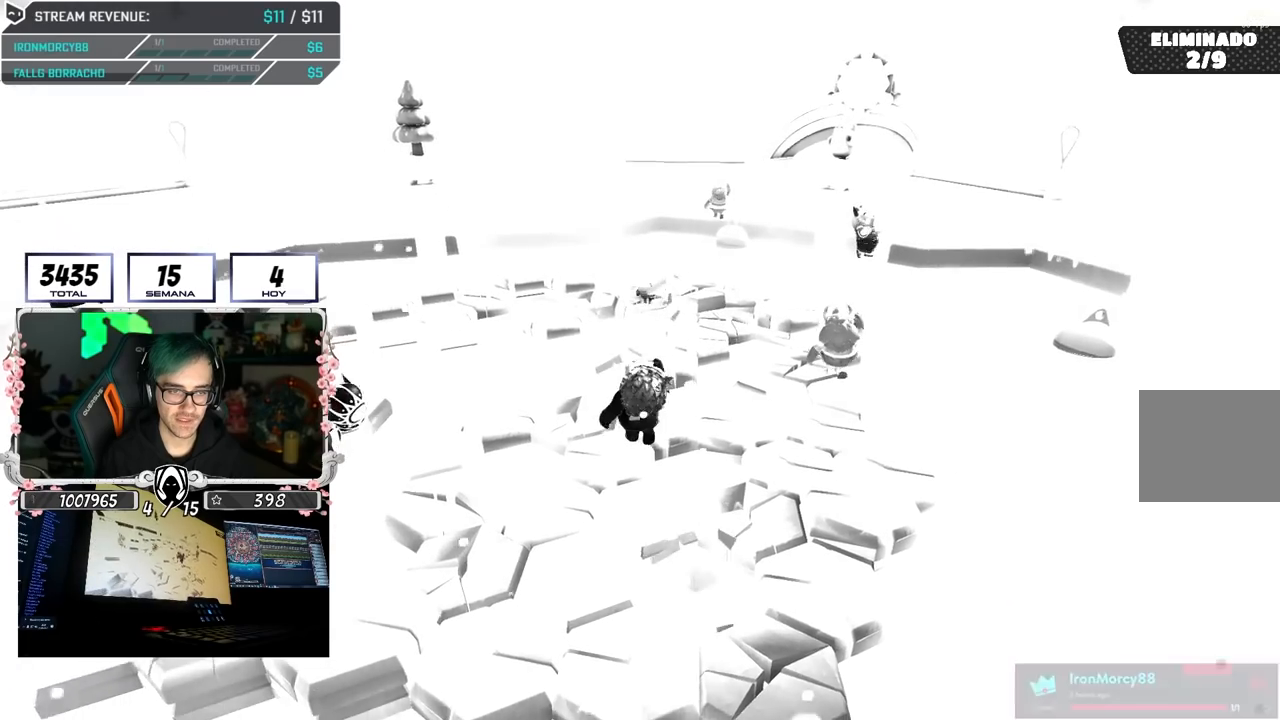
Gameplay with a controller (PlayStation layout); each line is a JSON object with the inputs held at the frame after it (dt_ms = milliseconds from this image to that frame). "button_events" lists button changes between this image and that frame as [ms after this image, input, new state], when the widget could be followed in between (sticks are given only as held states).
{"dt_ms": 1000, "buttons": ["CROSS"], "left_stick": "up-left", "right_stick": "center", "button_events": [[1000, "CROSS", "down"]]}
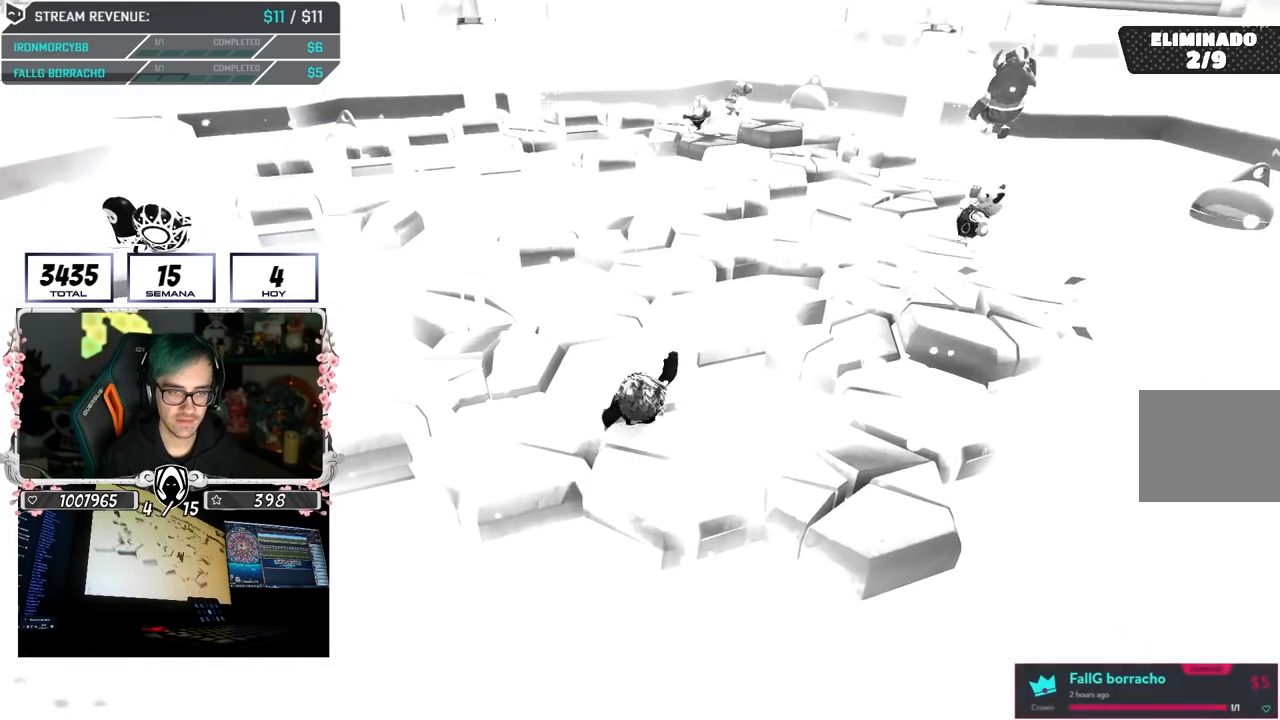
{"dt_ms": 500, "buttons": [], "left_stick": "right", "right_stick": "down", "button_events": [[300, "CROSS", "up"]]}
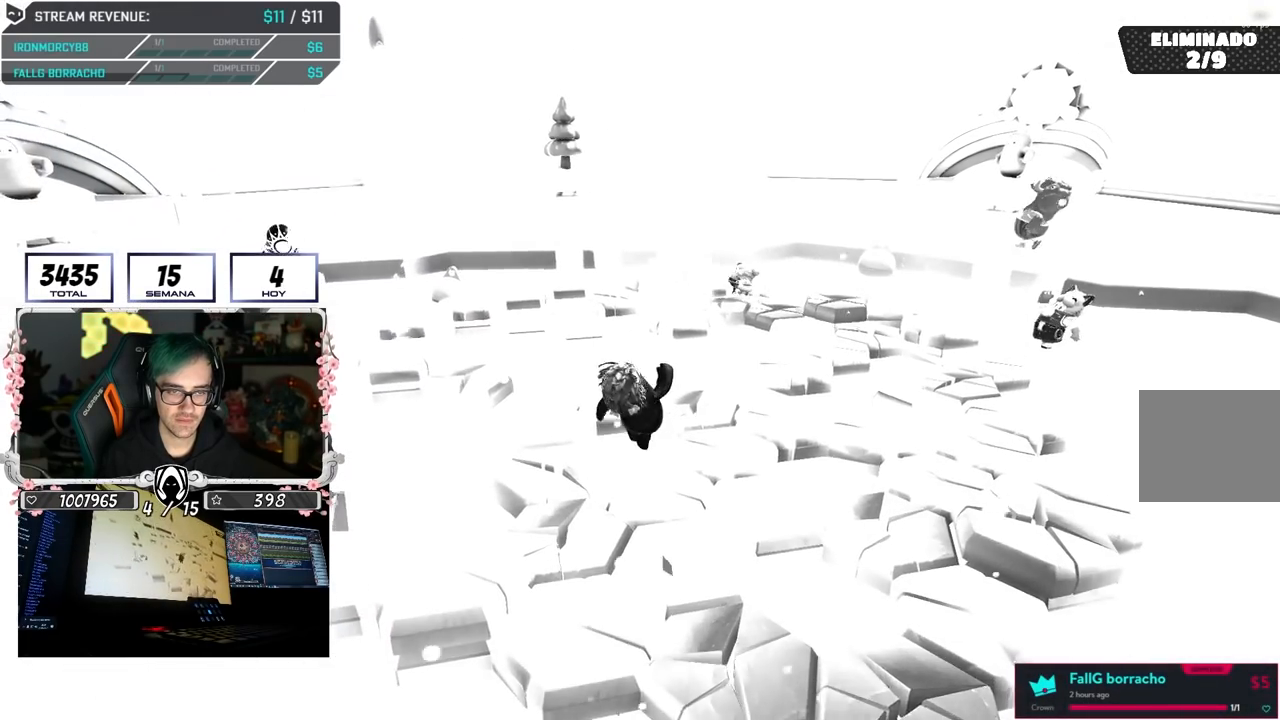
{"dt_ms": 500, "buttons": [], "left_stick": "right", "right_stick": "center", "button_events": []}
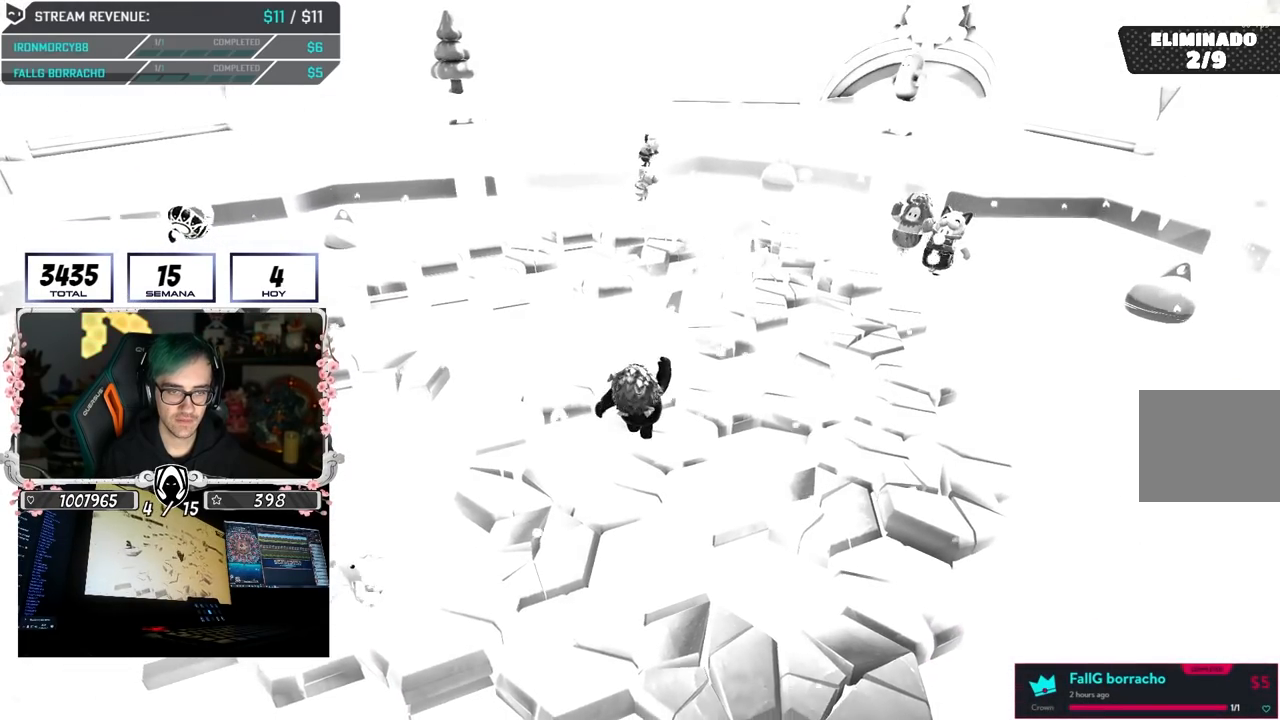
{"dt_ms": 500, "buttons": [], "left_stick": "down-left", "right_stick": "up", "button_events": []}
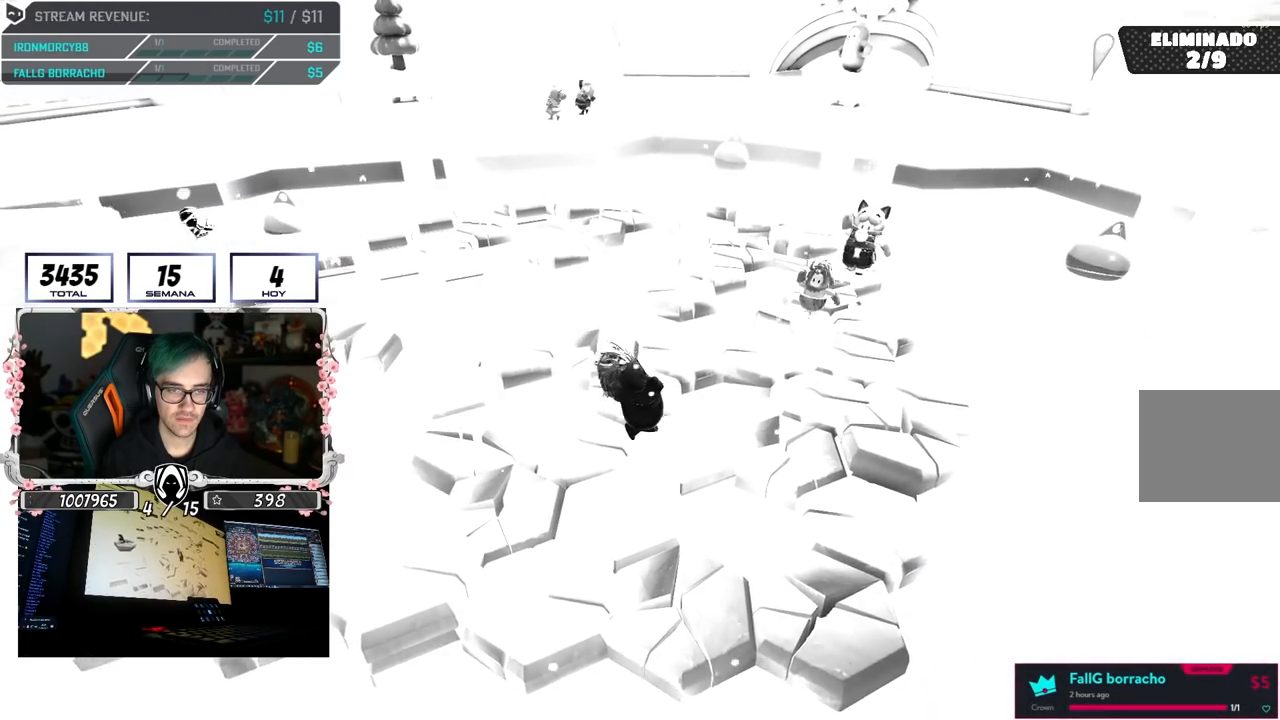
{"dt_ms": 500, "buttons": [], "left_stick": "up-right", "right_stick": "center", "button_events": []}
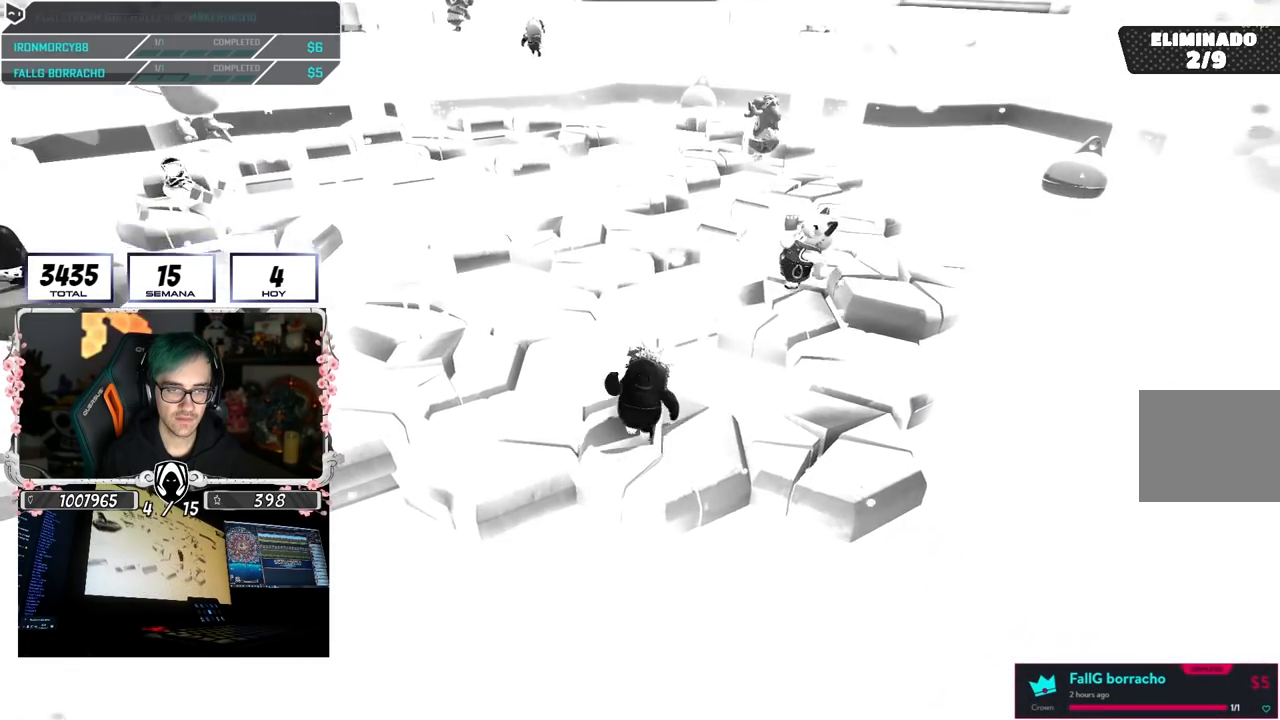
{"dt_ms": 500, "buttons": ["CROSS"], "left_stick": "left", "right_stick": "center", "button_events": [[100, "CROSS", "down"]]}
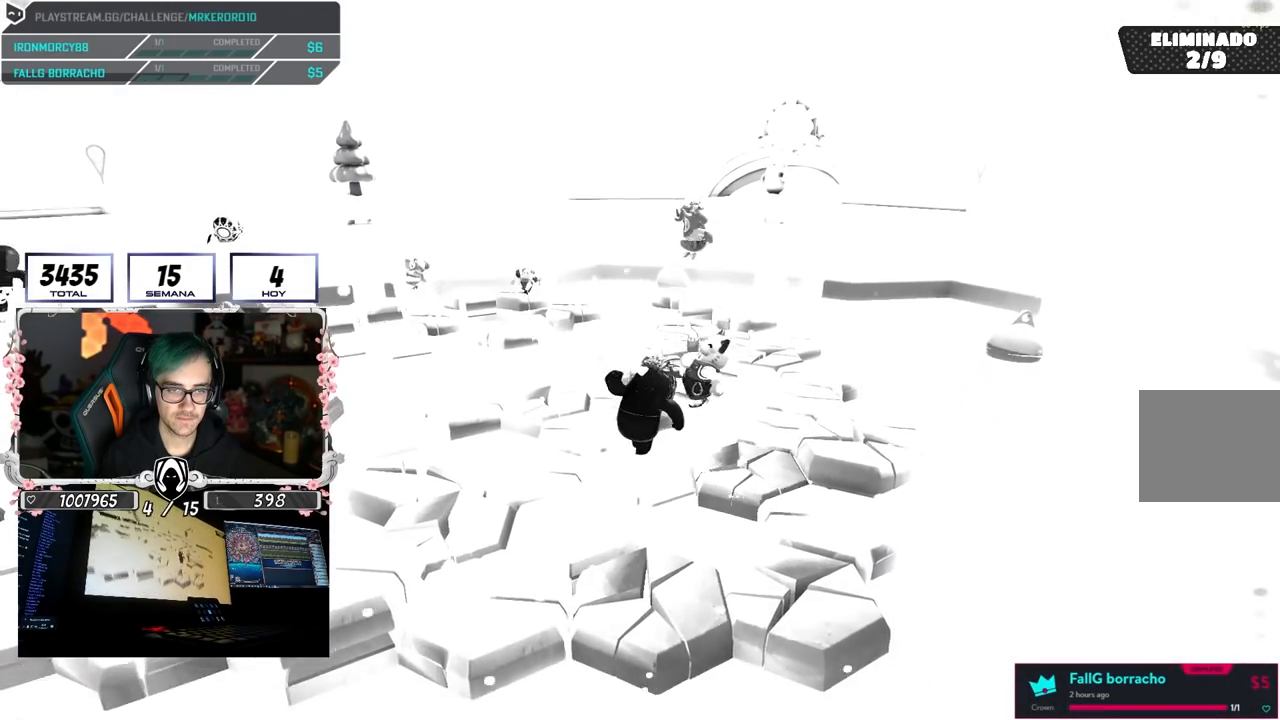
{"dt_ms": 500, "buttons": [], "left_stick": "left", "right_stick": "center", "button_events": [[67, "CROSS", "up"]]}
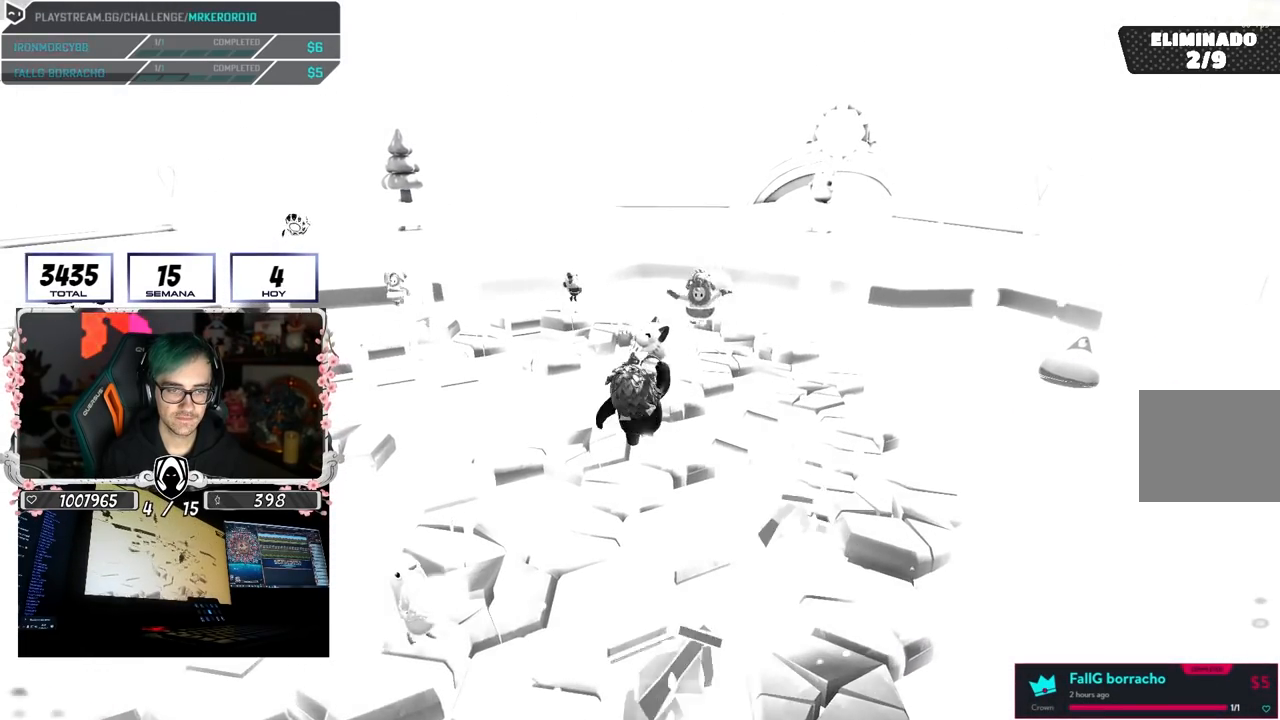
{"dt_ms": 500, "buttons": [], "left_stick": "up", "right_stick": "center", "button_events": []}
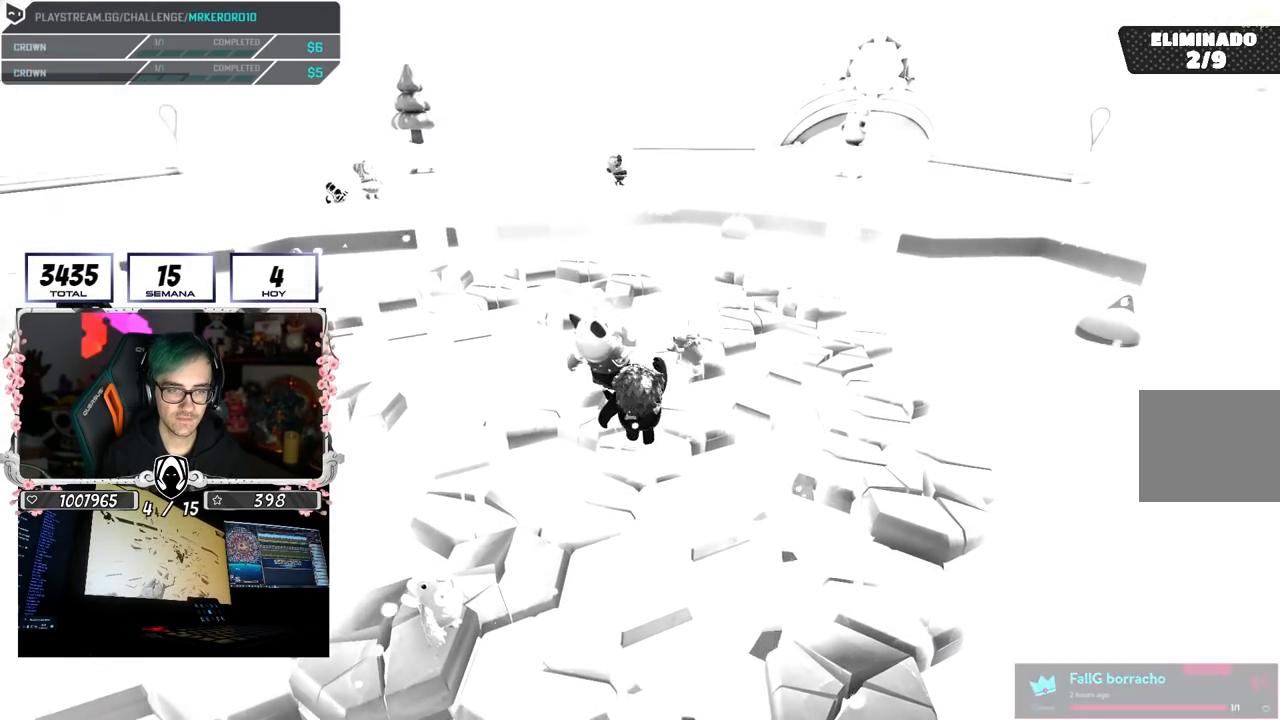
{"dt_ms": 500, "buttons": [], "left_stick": "right", "right_stick": "center", "button_events": []}
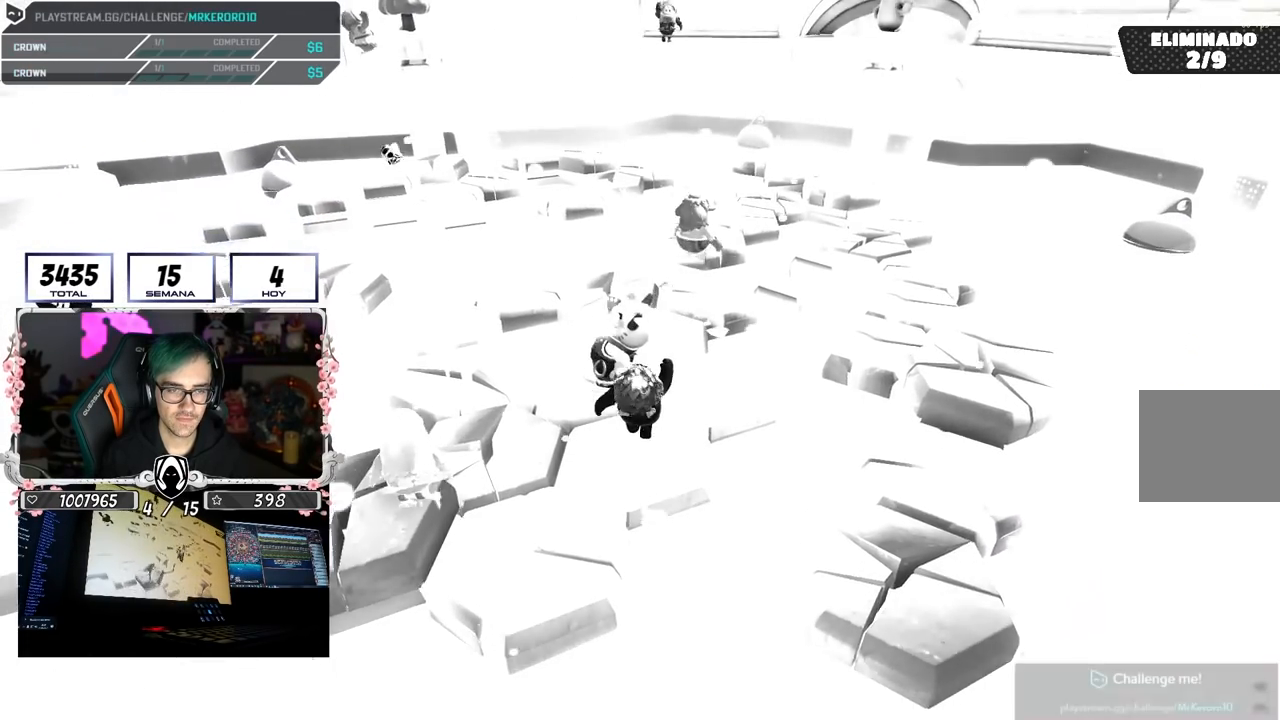
{"dt_ms": 500, "buttons": ["CROSS"], "left_stick": "up-left", "right_stick": "center", "button_events": [[200, "CROSS", "down"]]}
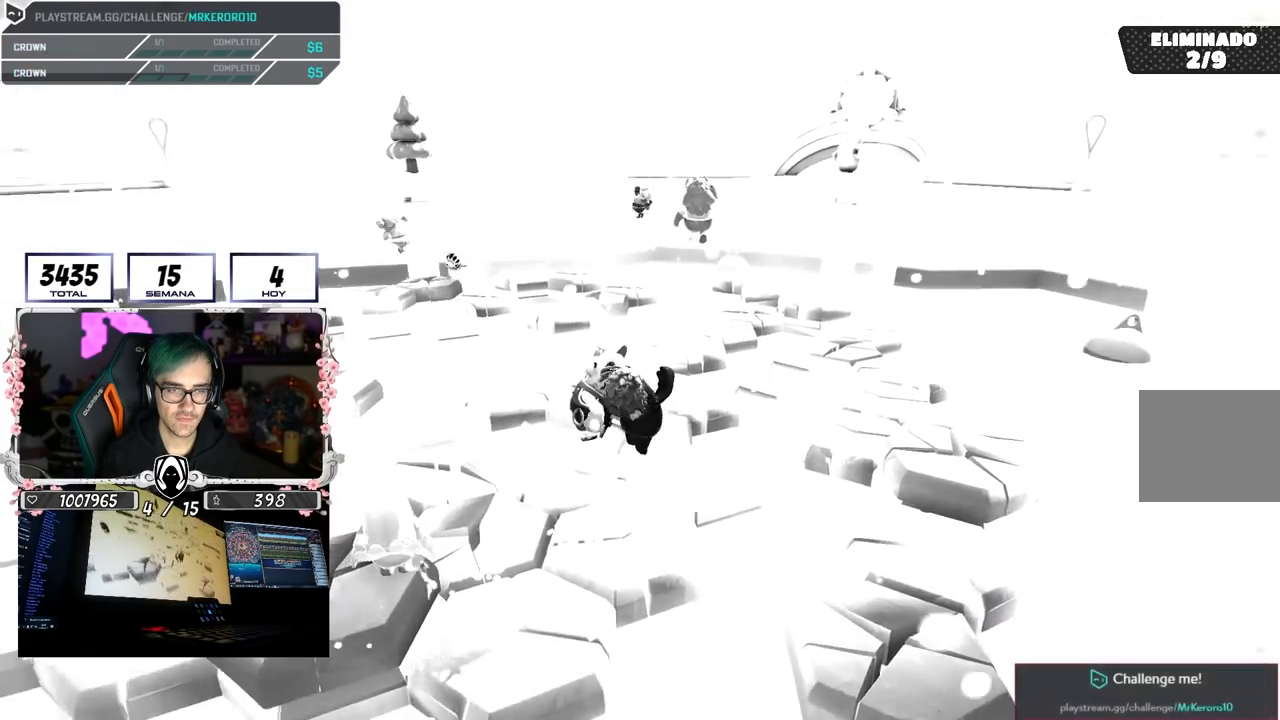
{"dt_ms": 500, "buttons": [], "left_stick": "up-right", "right_stick": "center", "button_events": [[50, "CROSS", "up"]]}
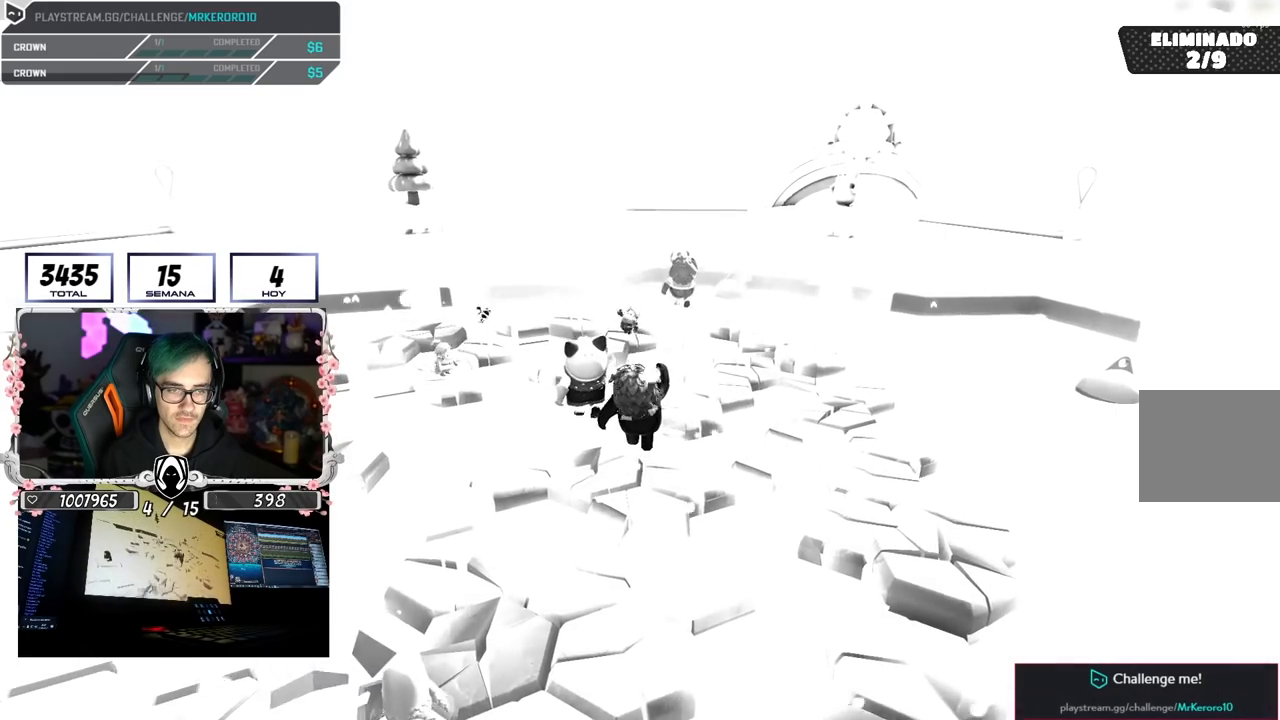
{"dt_ms": 500, "buttons": [], "left_stick": "up-left", "right_stick": "center", "button_events": []}
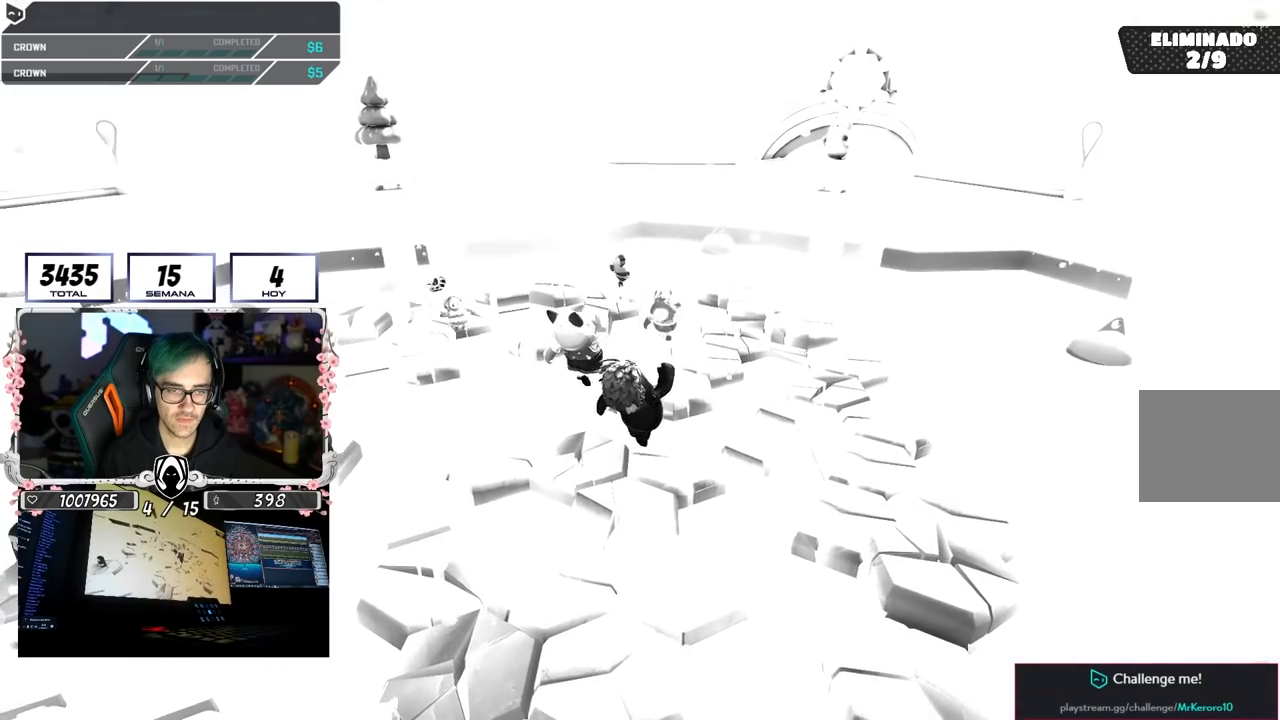
{"dt_ms": 500, "buttons": [], "left_stick": "right", "right_stick": "center", "button_events": []}
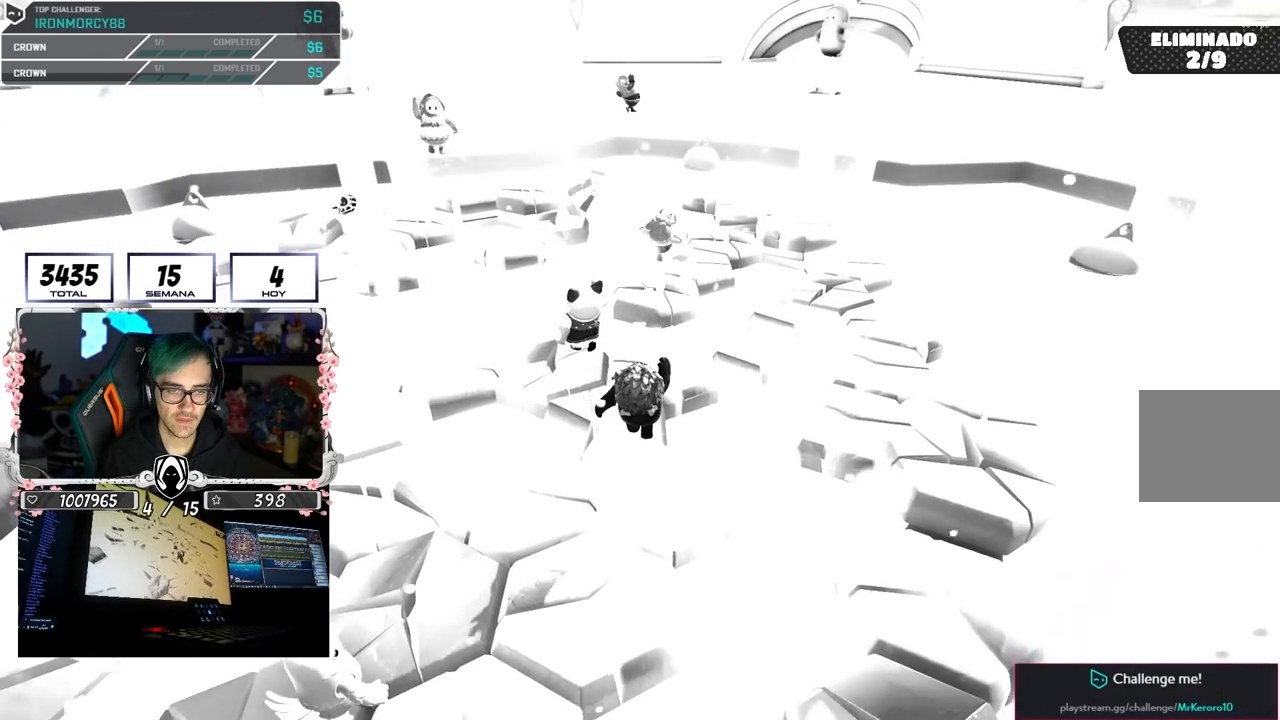
{"dt_ms": 500, "buttons": ["CROSS"], "left_stick": "right", "right_stick": "center", "button_events": [[333, "CROSS", "down"]]}
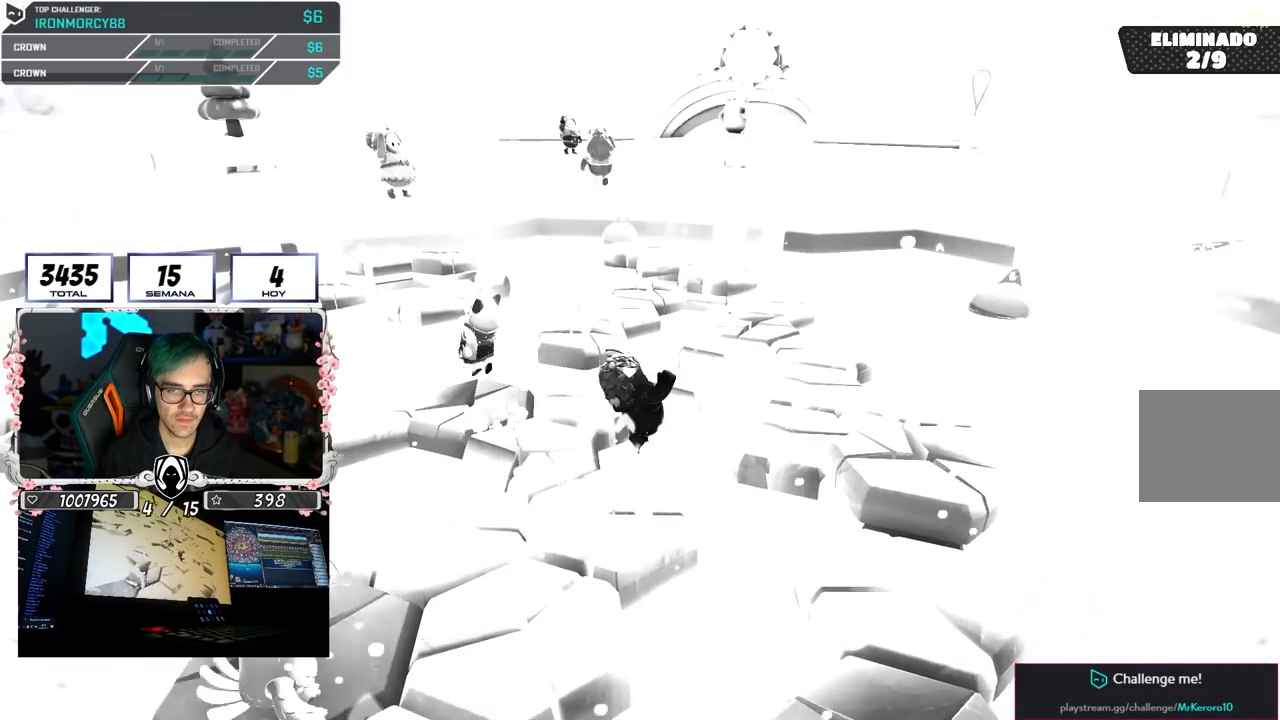
{"dt_ms": 1000, "buttons": [], "left_stick": "up", "right_stick": "center", "button_events": [[100, "CROSS", "up"]]}
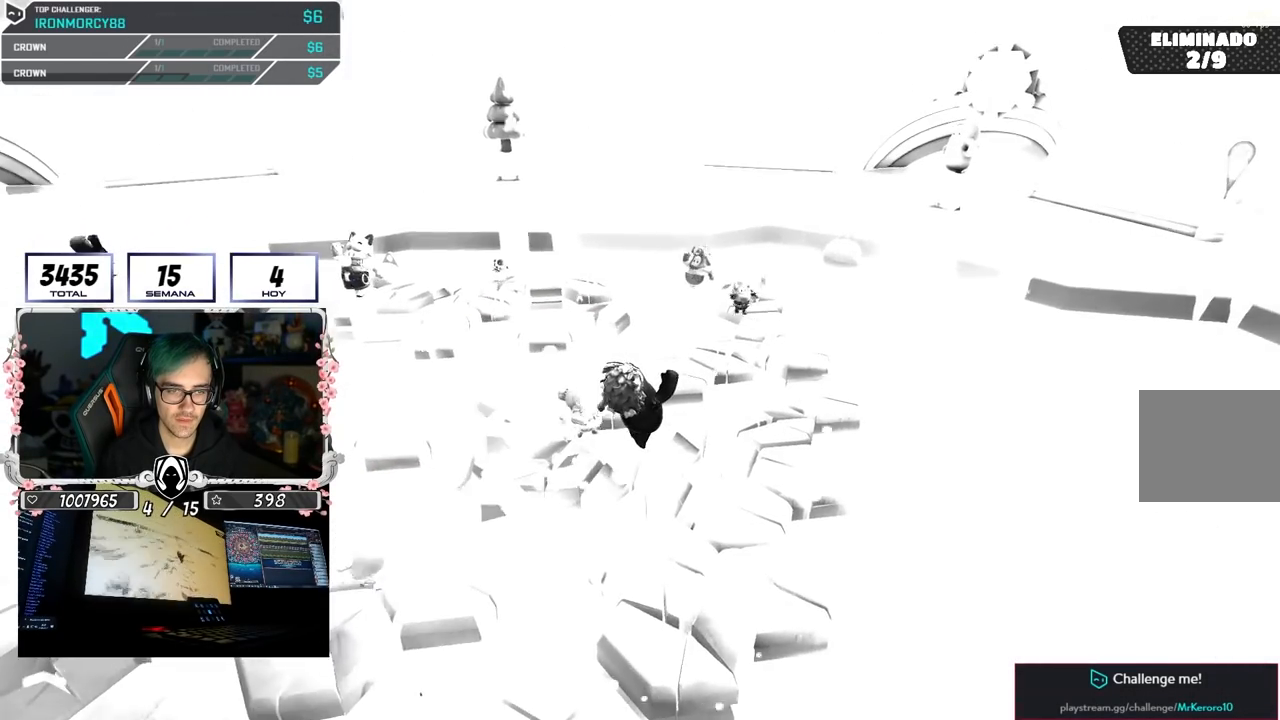
{"dt_ms": 500, "buttons": [], "left_stick": "down-left", "right_stick": "center", "button_events": []}
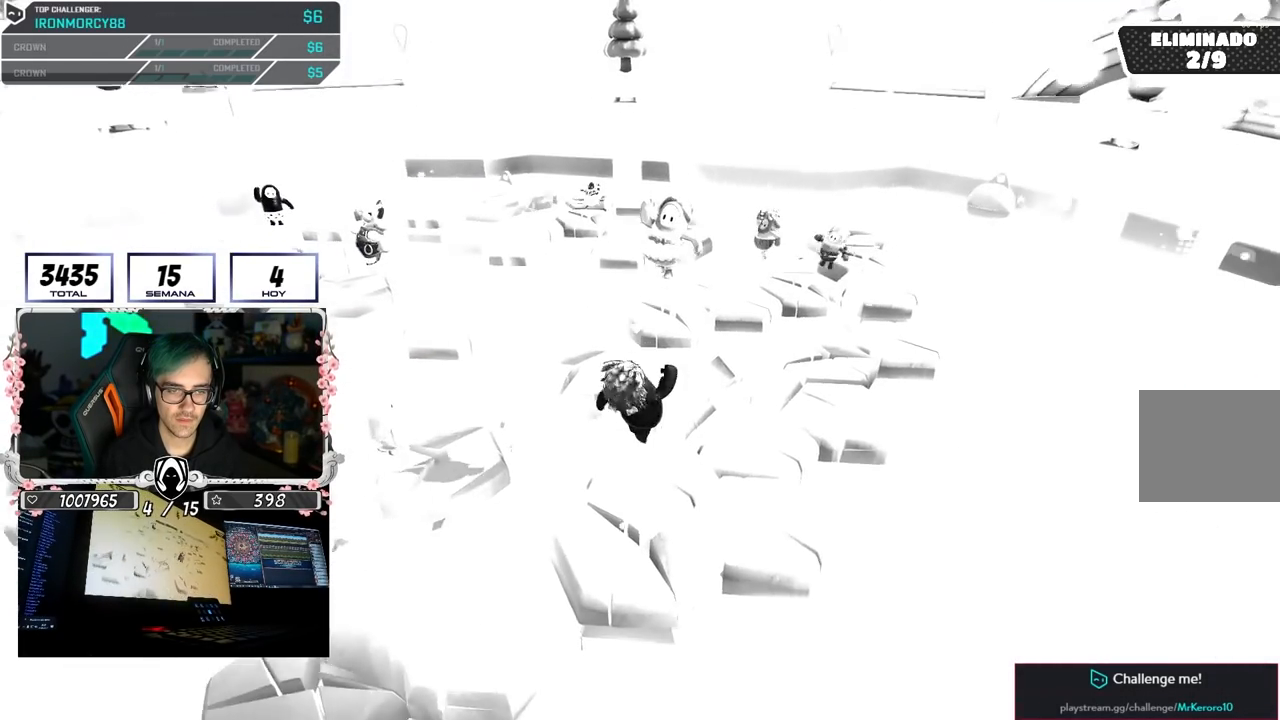
{"dt_ms": 500, "buttons": ["CROSS"], "left_stick": "center", "right_stick": "center", "button_events": [[450, "CROSS", "down"]]}
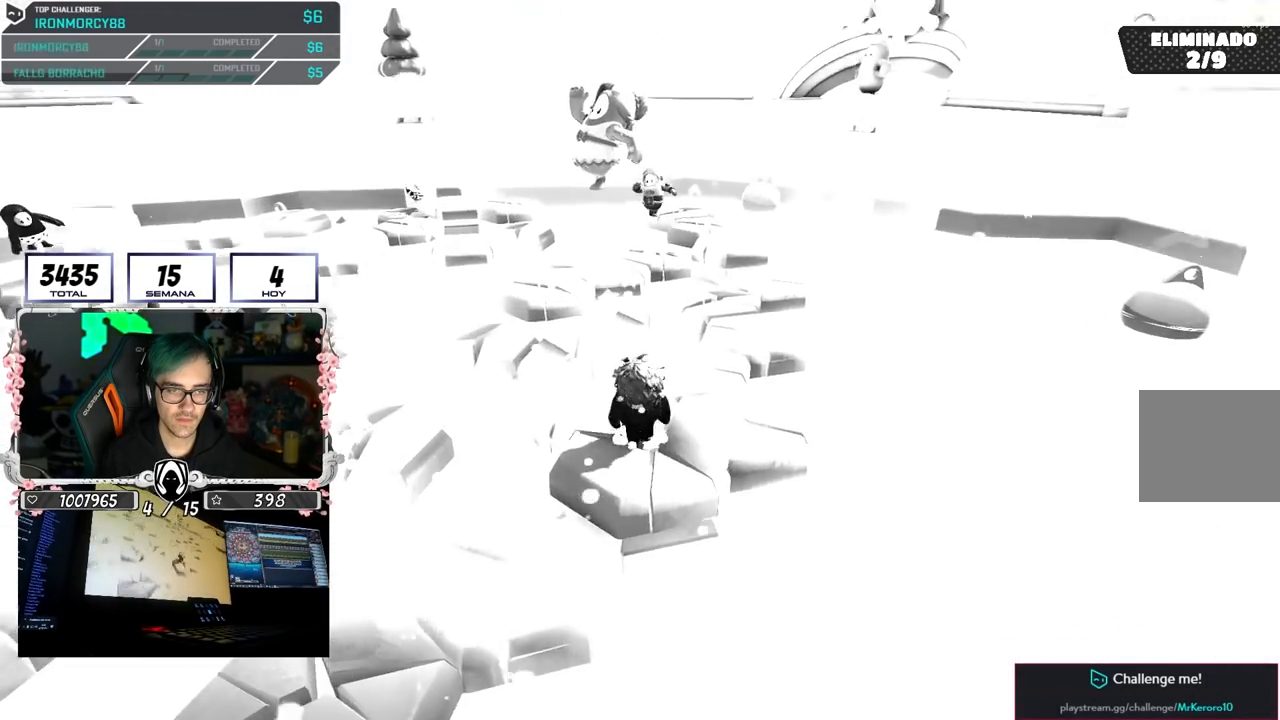
{"dt_ms": 500, "buttons": [], "left_stick": "up-right", "right_stick": "down-left", "button_events": [[267, "CROSS", "up"]]}
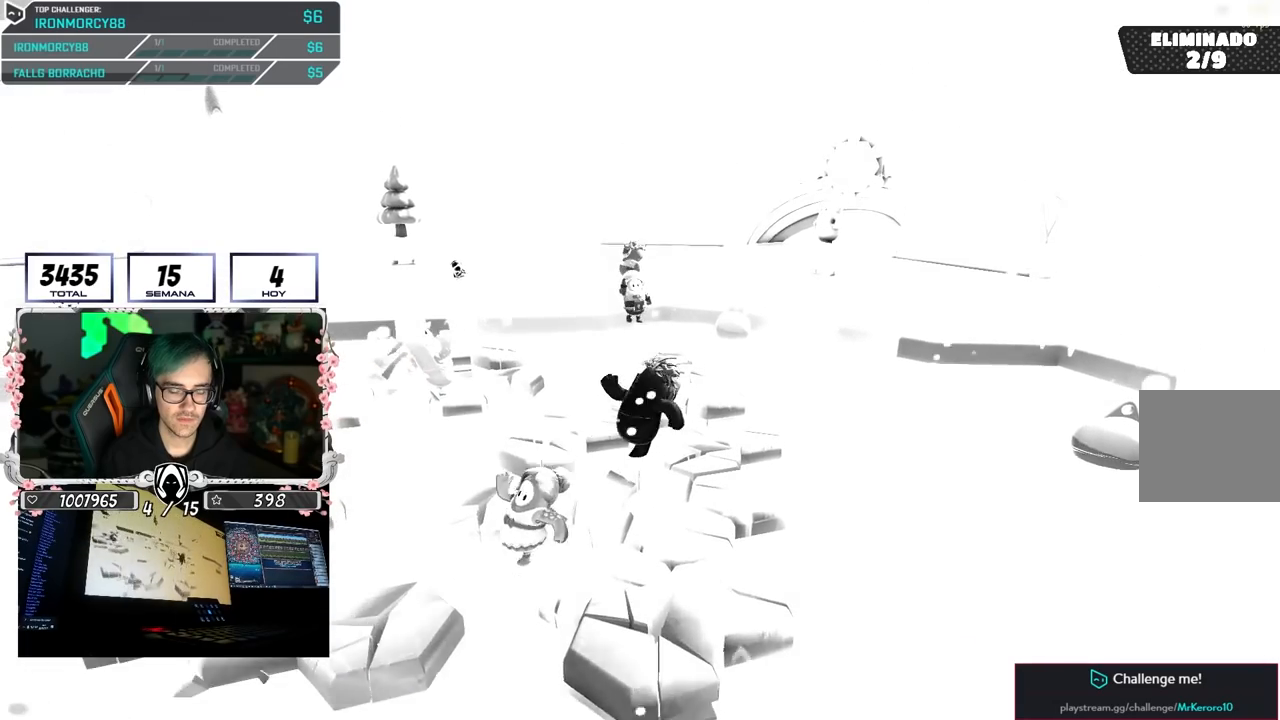
{"dt_ms": 1000, "buttons": [], "left_stick": "right", "right_stick": "up", "button_events": []}
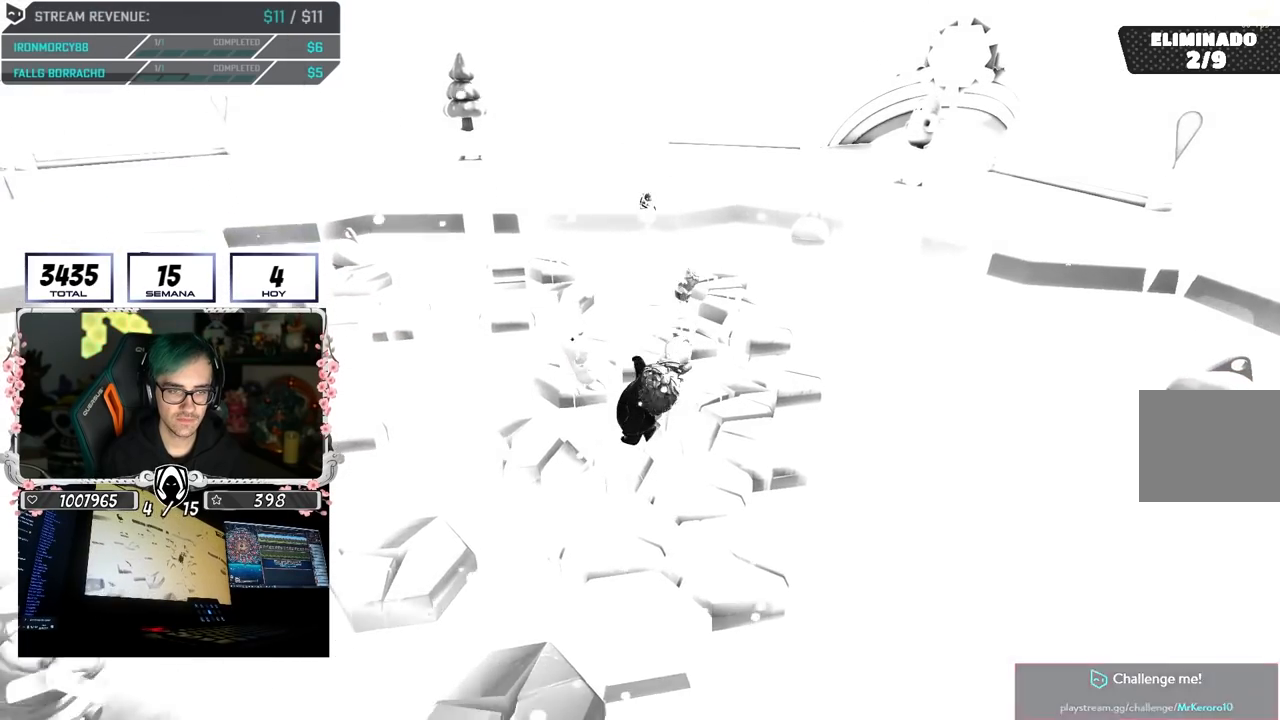
{"dt_ms": 500, "buttons": [], "left_stick": "left", "right_stick": "center", "button_events": []}
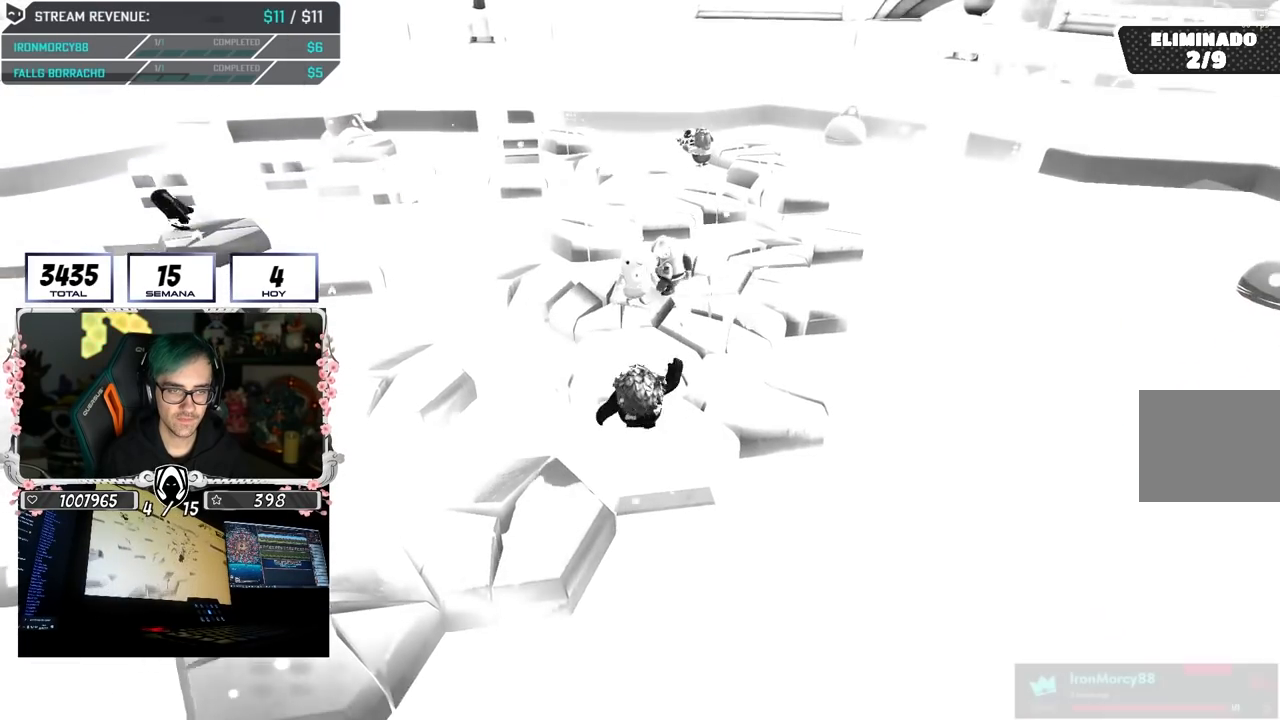
{"dt_ms": 500, "buttons": [], "left_stick": "right", "right_stick": "center", "button_events": [[67, "CROSS", "down"], [500, "CROSS", "up"]]}
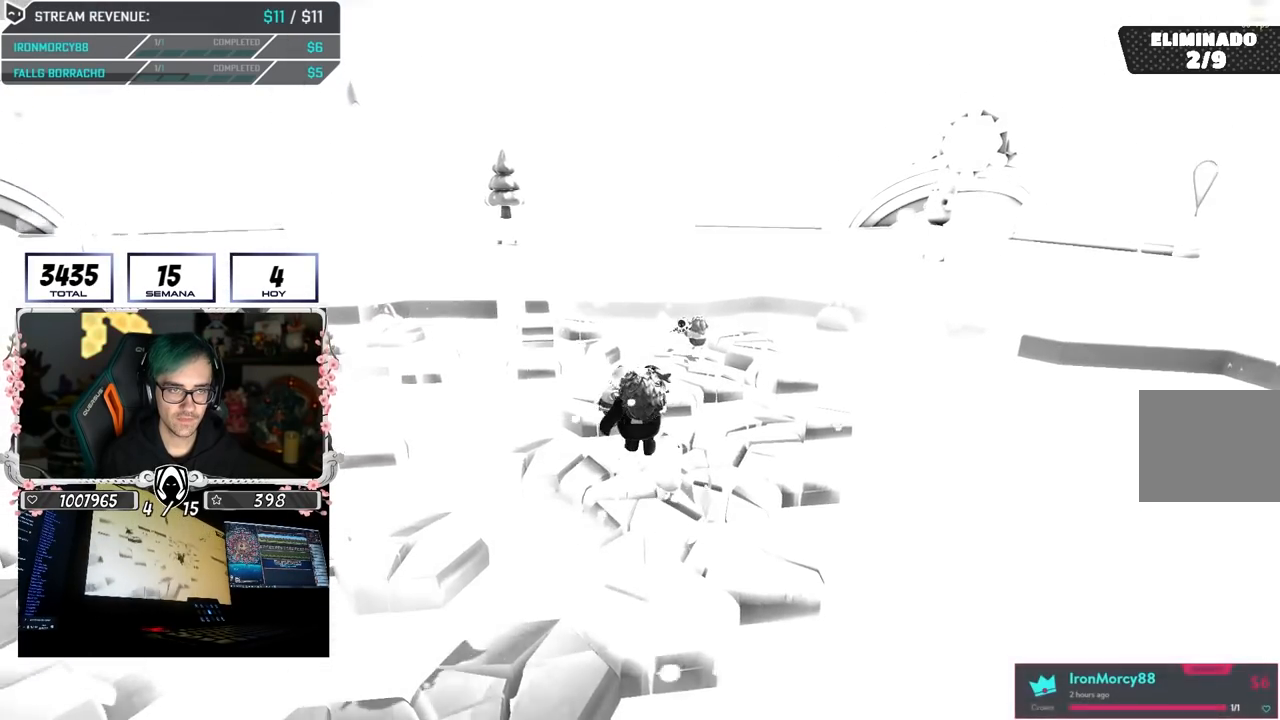
{"dt_ms": 500, "buttons": [], "left_stick": "left", "right_stick": "center", "button_events": []}
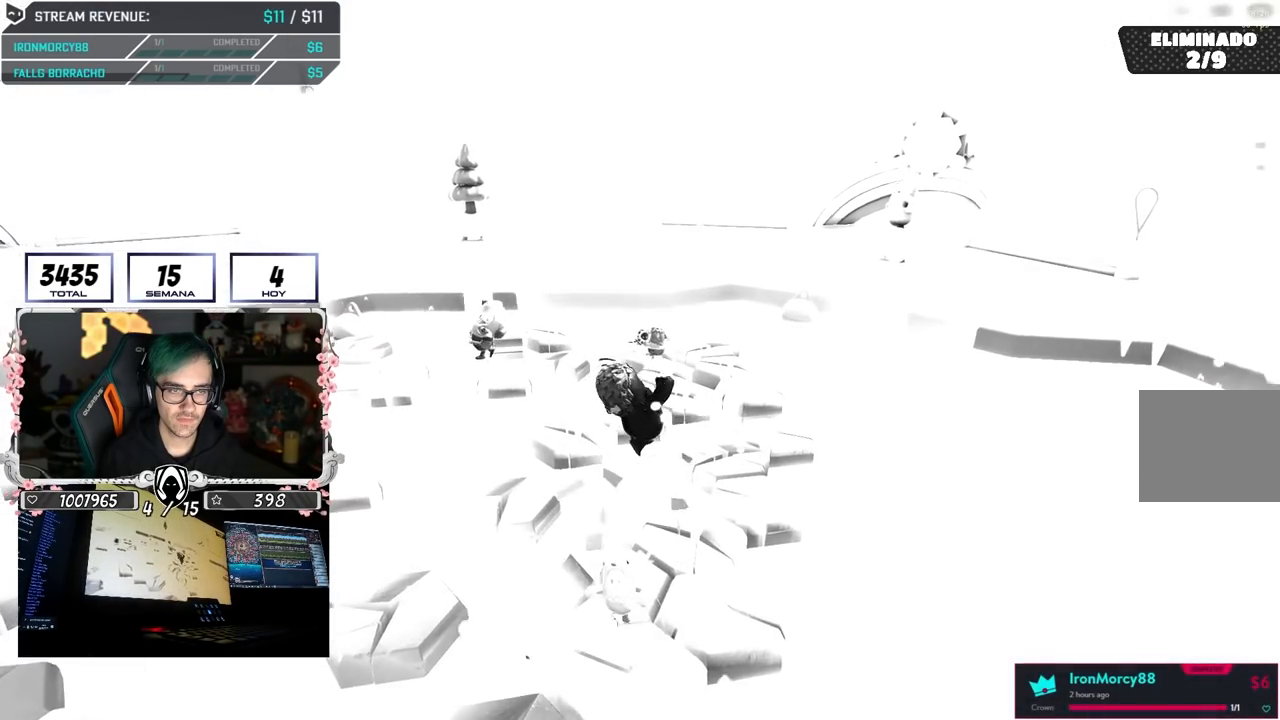
{"dt_ms": 500, "buttons": [], "left_stick": "up", "right_stick": "down", "button_events": []}
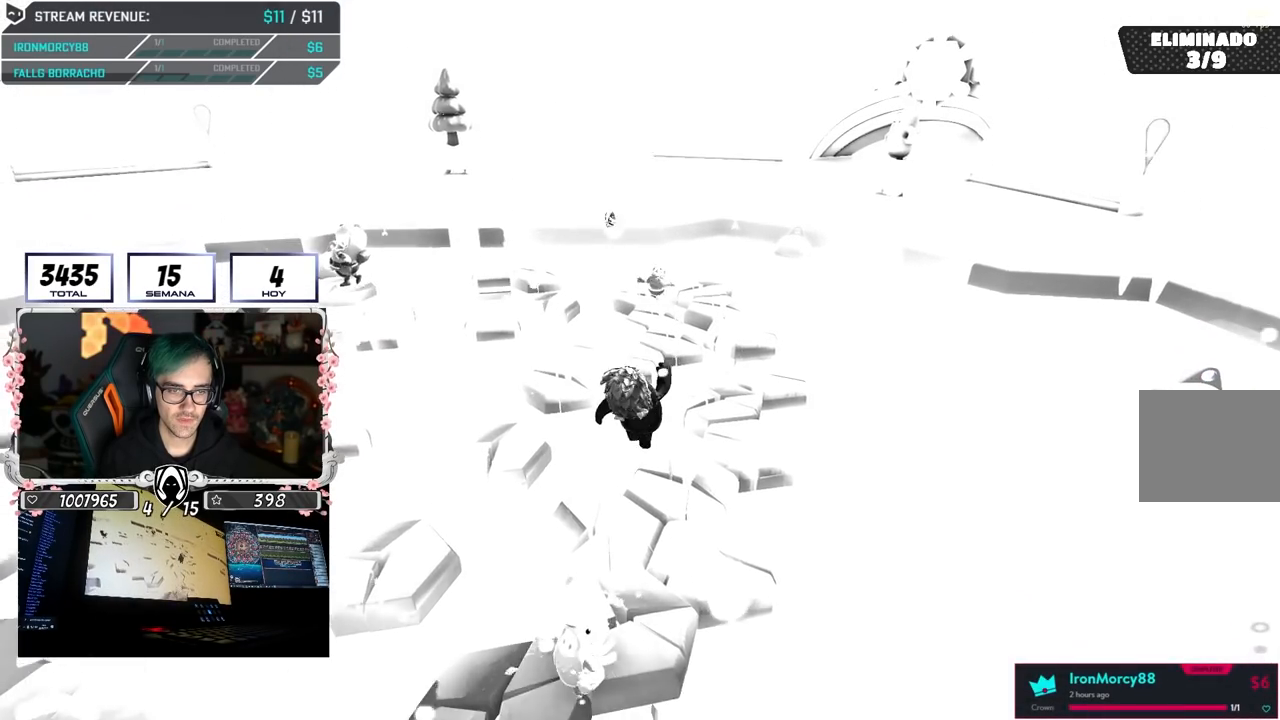
{"dt_ms": 500, "buttons": [], "left_stick": "right", "right_stick": "center", "button_events": []}
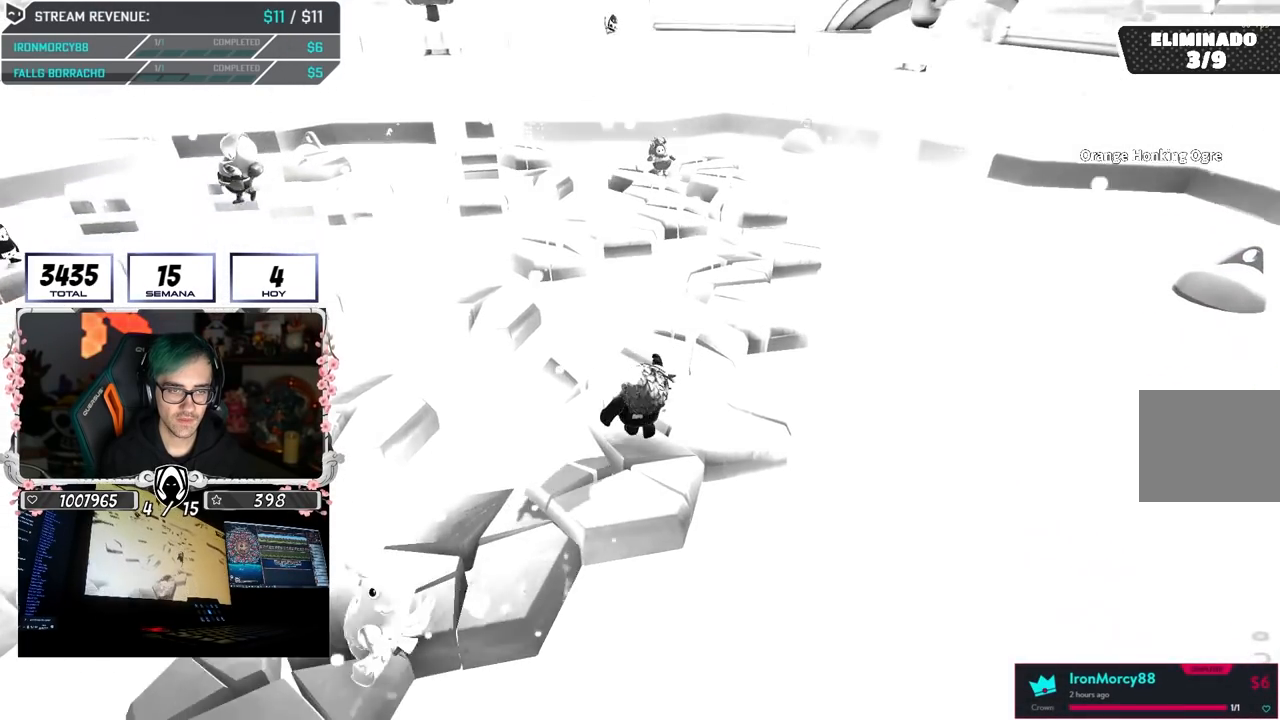
{"dt_ms": 500, "buttons": [], "left_stick": "up-right", "right_stick": "center", "button_events": [[67, "CROSS", "down"], [333, "CROSS", "up"]]}
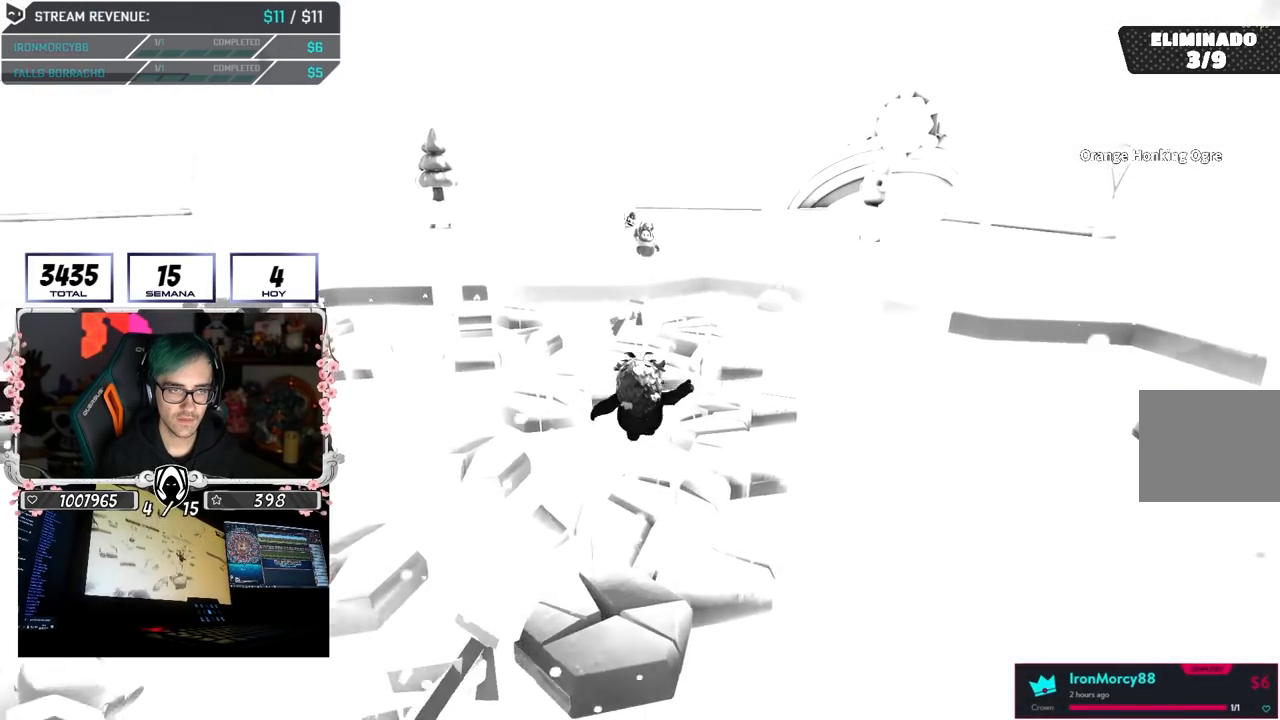
{"dt_ms": 500, "buttons": [], "left_stick": "up-right", "right_stick": "up-left", "button_events": []}
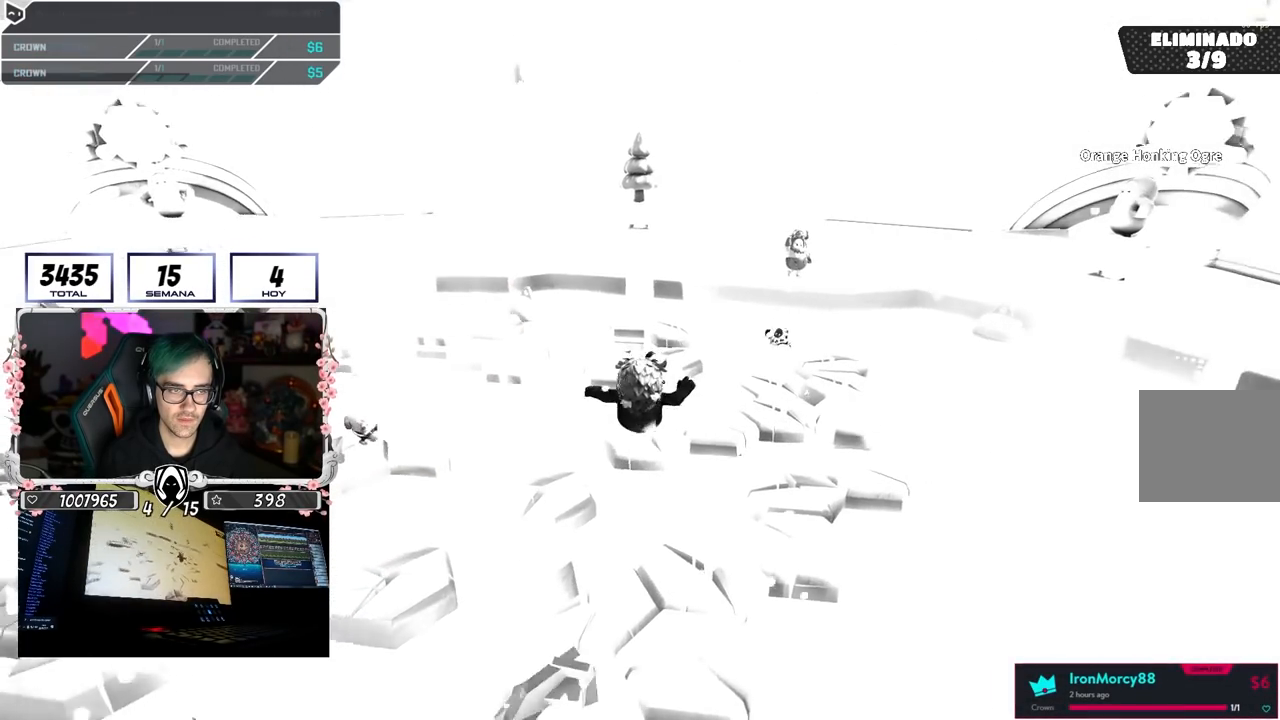
{"dt_ms": 500, "buttons": [], "left_stick": "down-left", "right_stick": "up-left", "button_events": []}
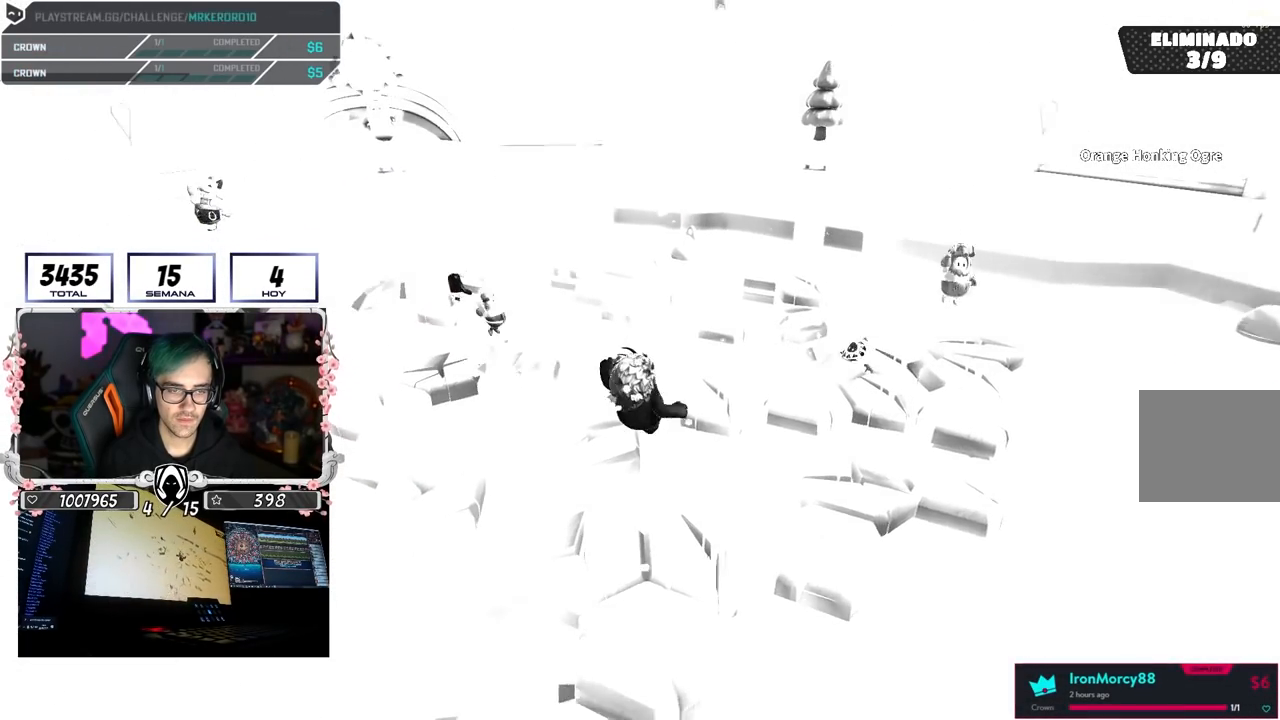
{"dt_ms": 500, "buttons": [], "left_stick": "center", "right_stick": "up", "button_events": []}